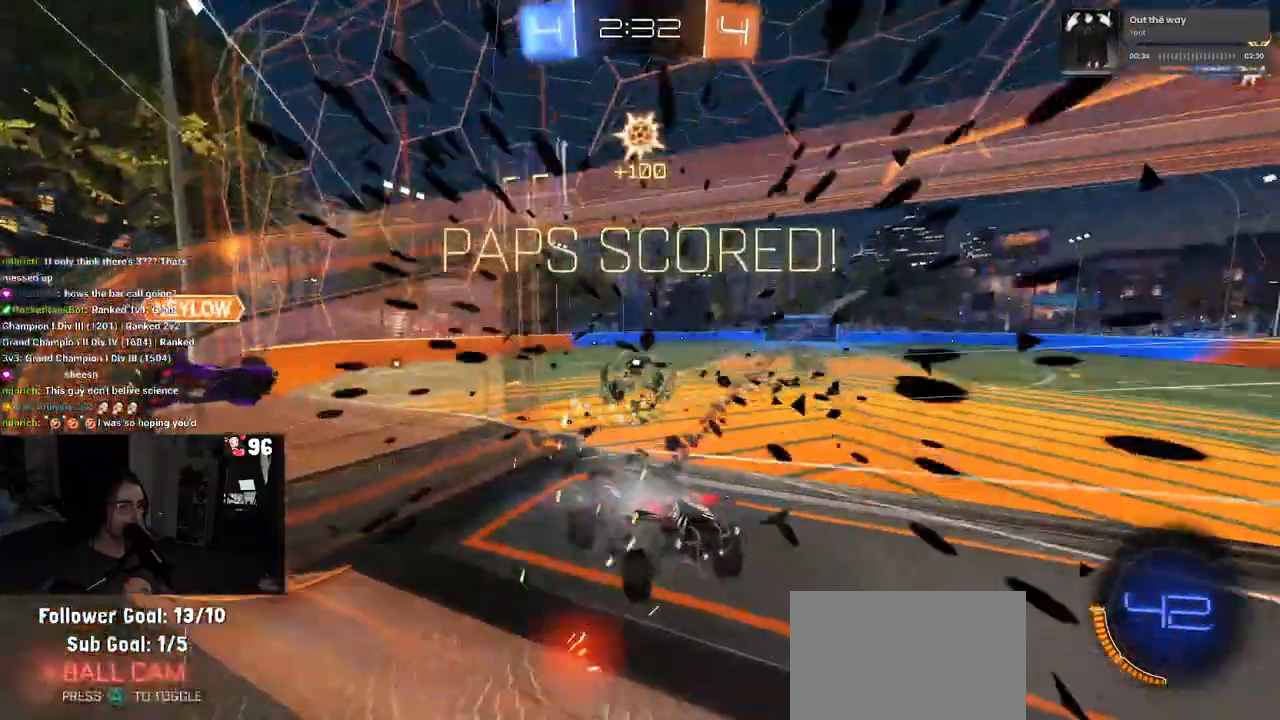
Gameplay with a controller (PlayStation layout); each line is a JSON object with the inputs held at the frame after it. "events" lists button and stick changes between this image and that frame as [ms after this image, input, new state], when the widget could be followed in between.
{"buttons": ["CROSS"], "left_stick": "center", "right_stick": "center", "events": [[217, "R2", "up"], [267, "left_stick", "center"], [400, "CROSS", "down"]]}
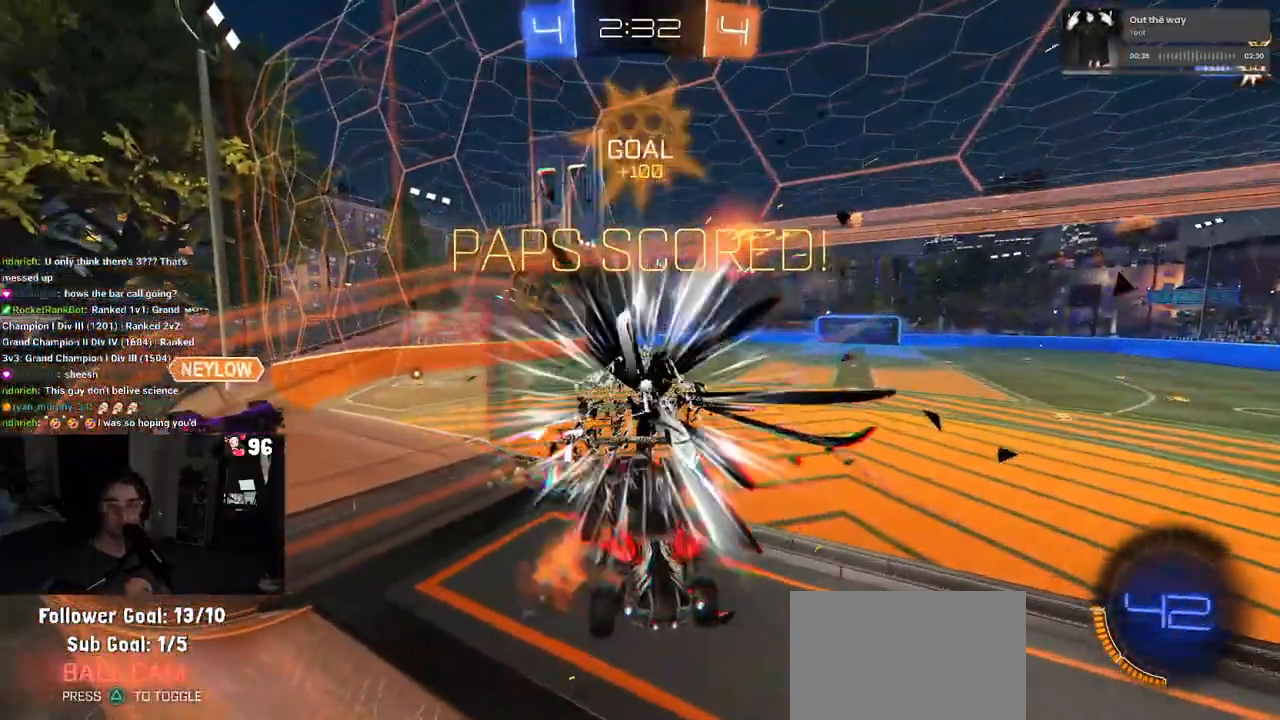
{"buttons": [], "left_stick": "center", "right_stick": "center", "events": [[50, "CROSS", "up"], [150, "CROSS", "down"], [283, "CROSS", "up"], [367, "CROSS", "down"], [483, "CROSS", "up"]]}
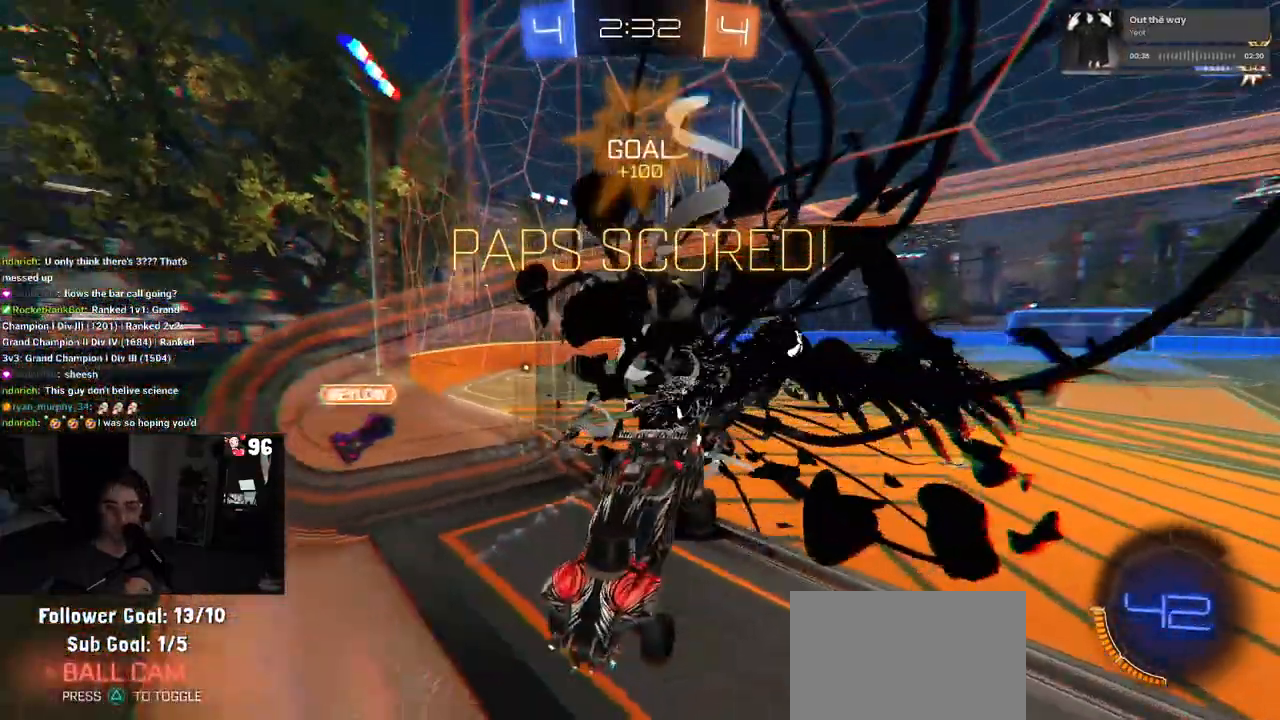
{"buttons": [], "left_stick": "center", "right_stick": "center", "events": [[83, "CROSS", "down"], [200, "CROSS", "up"], [317, "CROSS", "down"], [417, "CROSS", "up"]]}
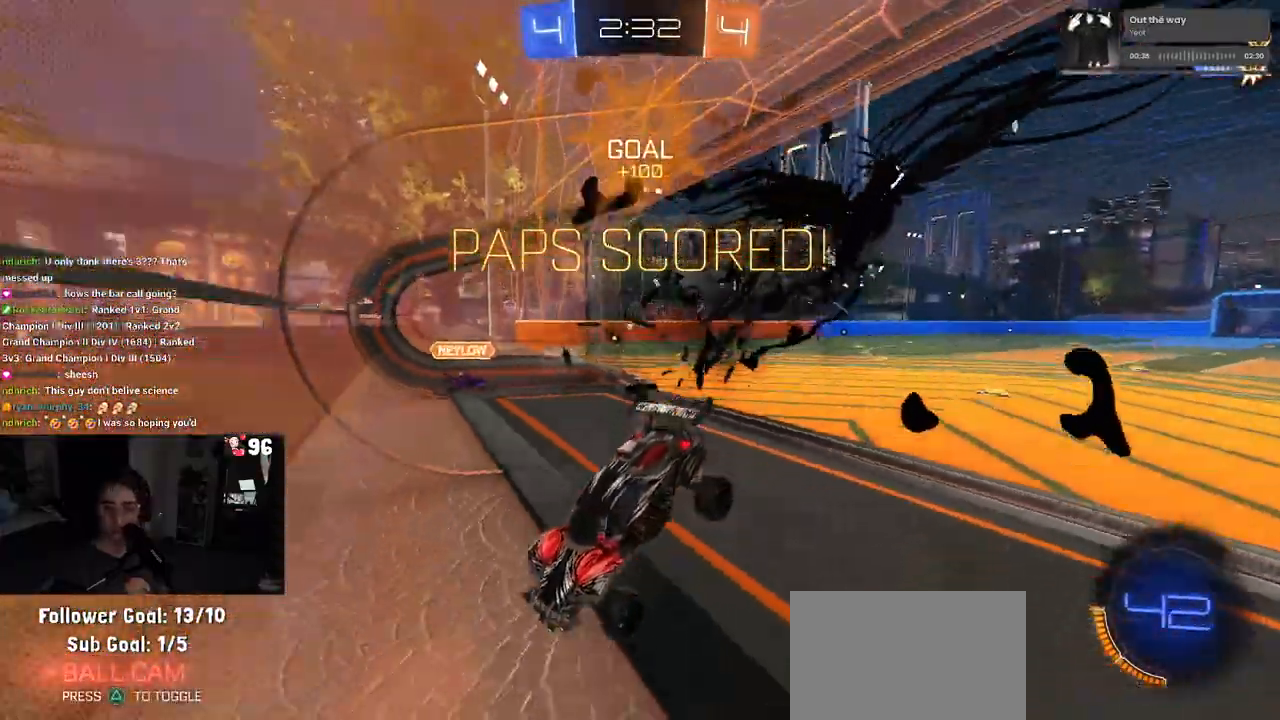
{"buttons": ["CROSS"], "left_stick": "center", "right_stick": "center", "events": [[33, "CROSS", "down"], [133, "CROSS", "up"], [233, "CROSS", "down"], [383, "CROSS", "up"], [433, "CROSS", "down"]]}
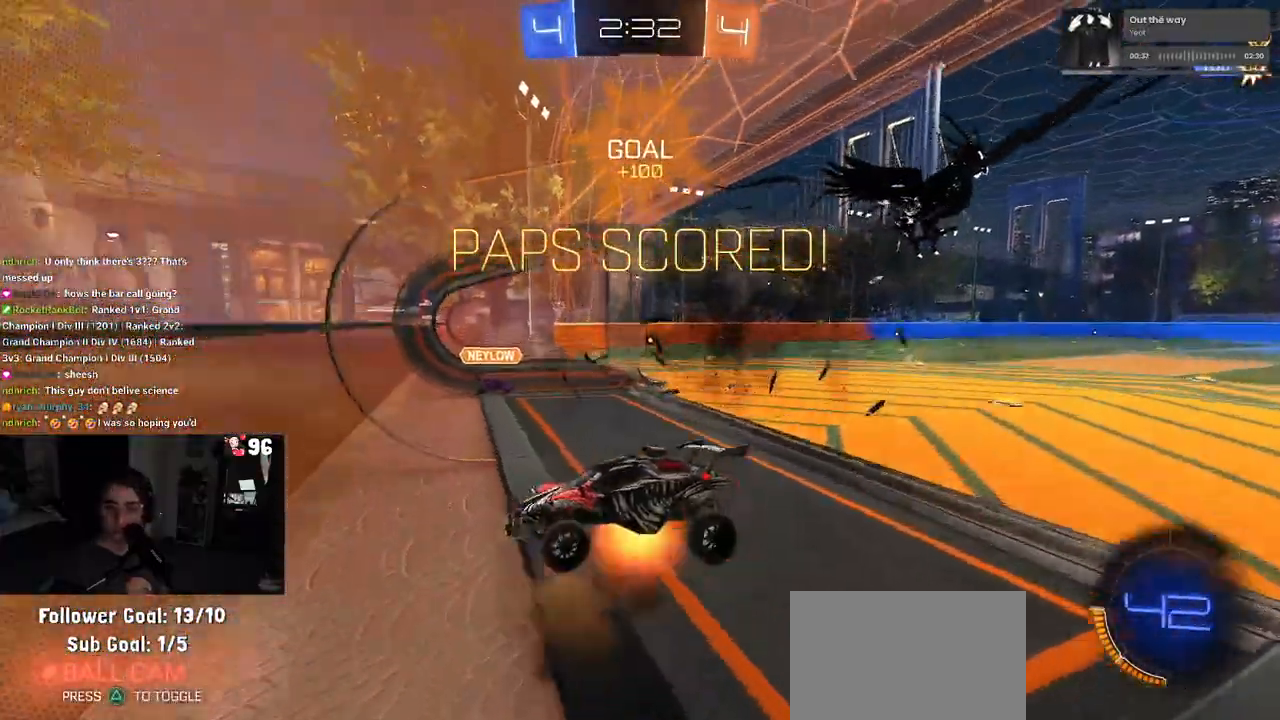
{"buttons": [], "left_stick": "center", "right_stick": "center", "events": [[50, "CROSS", "up"], [133, "CROSS", "down"], [267, "CROSS", "up"], [350, "CROSS", "down"], [500, "CROSS", "up"]]}
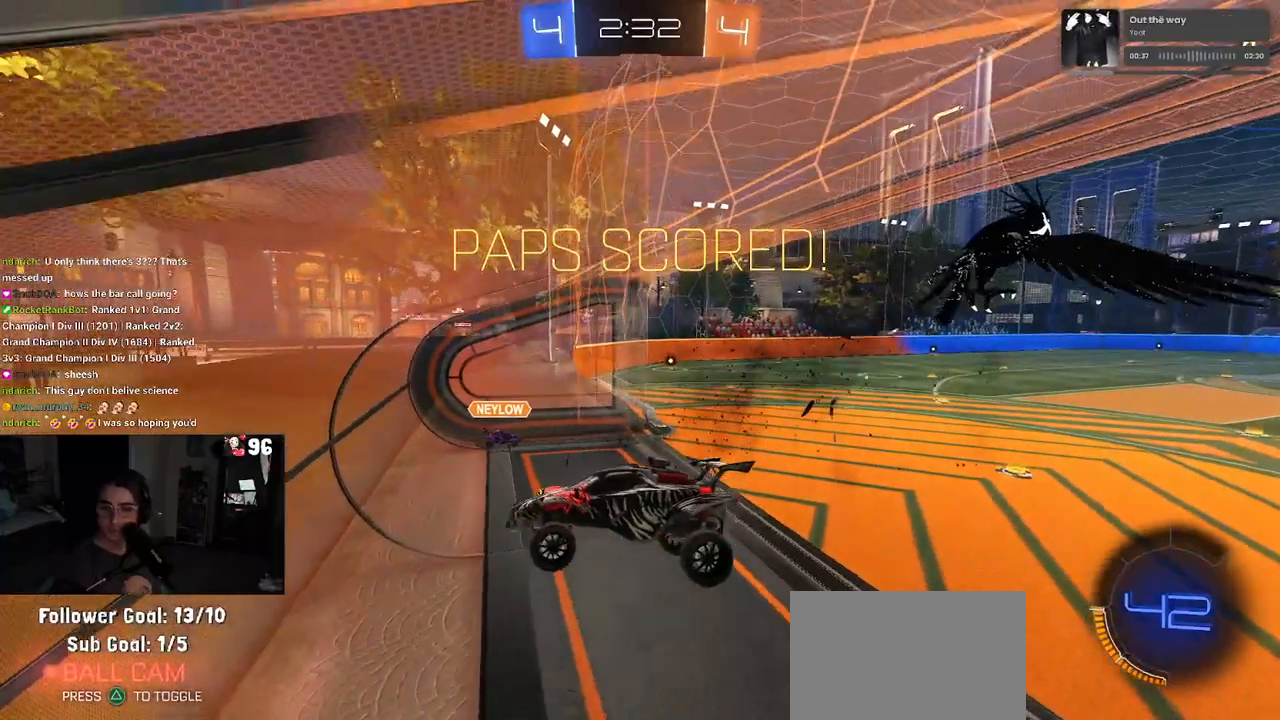
{"buttons": ["CROSS"], "left_stick": "center", "right_stick": "center", "events": [[67, "CROSS", "down"], [200, "CROSS", "up"], [267, "CROSS", "down"], [433, "CROSS", "up"], [500, "CROSS", "down"]]}
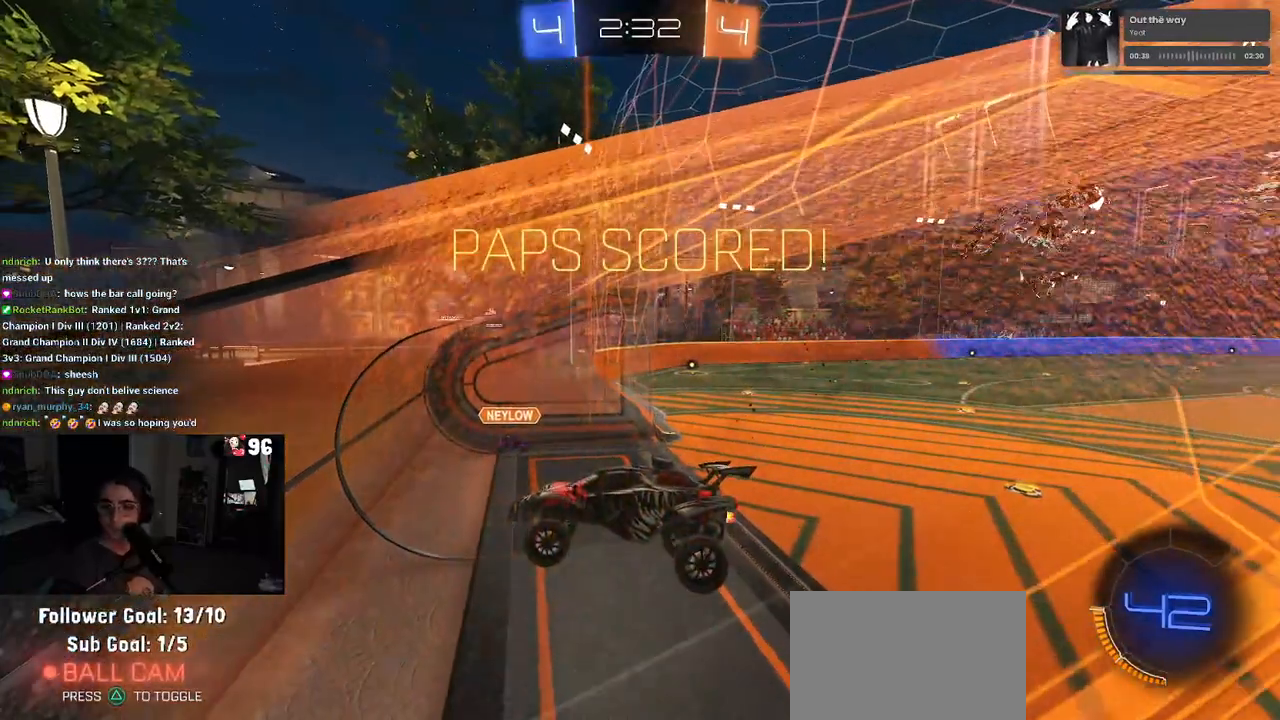
{"buttons": ["CROSS"], "left_stick": "center", "right_stick": "center", "events": [[133, "CROSS", "up"], [233, "CROSS", "down"], [350, "CROSS", "up"], [433, "CROSS", "down"]]}
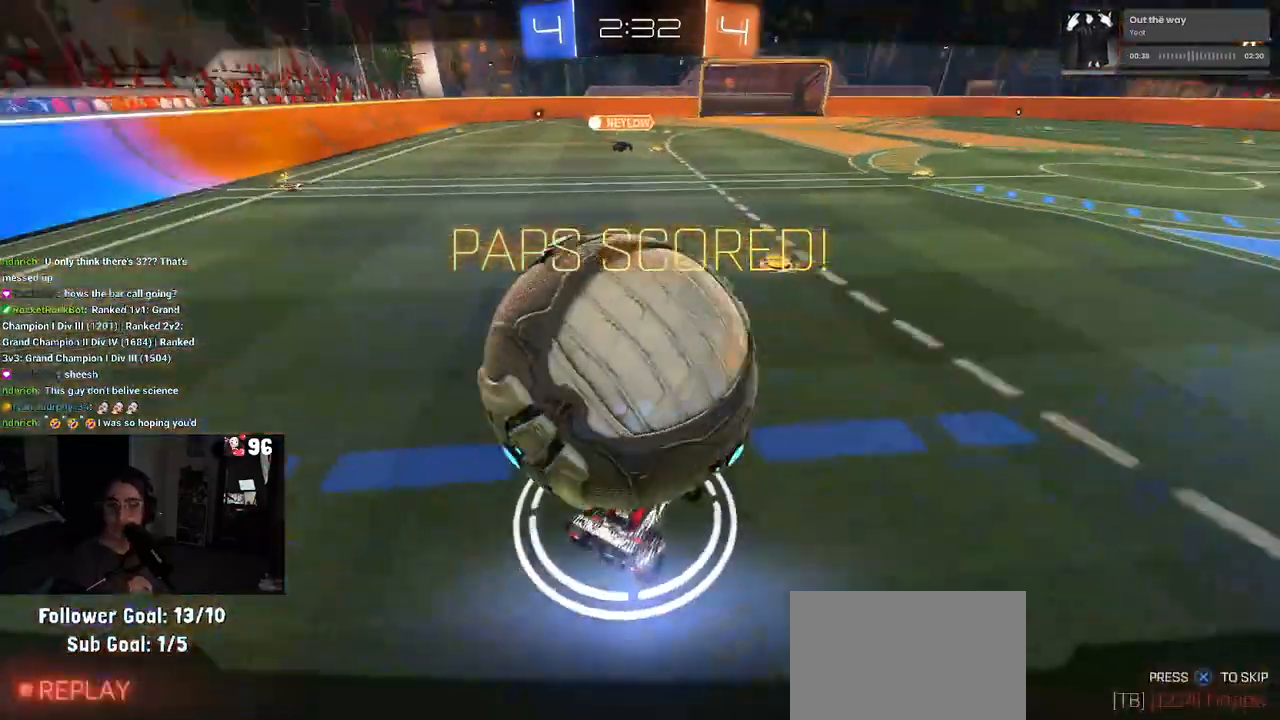
{"buttons": [], "left_stick": "center", "right_stick": "center", "events": [[50, "CROSS", "up"], [133, "CROSS", "down"], [233, "CROSS", "up"], [350, "CROSS", "down"], [450, "CROSS", "up"]]}
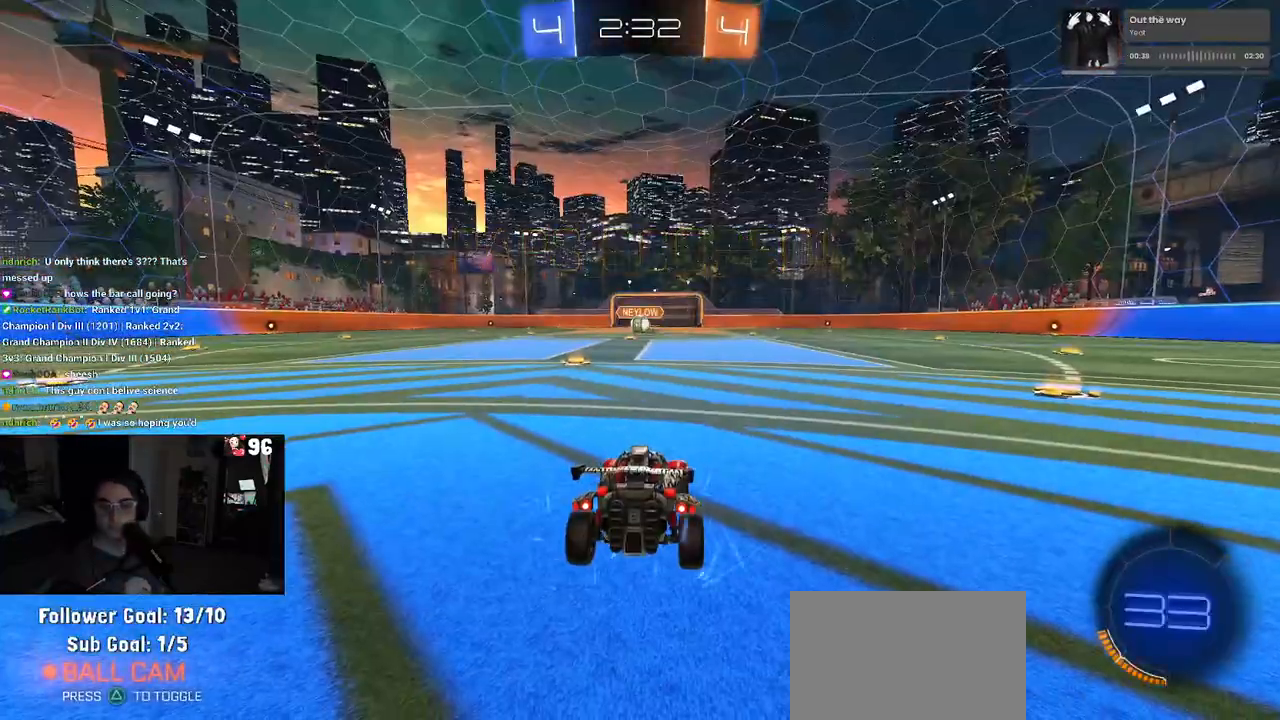
{"buttons": [], "left_stick": "center", "right_stick": "center", "events": [[33, "CROSS", "down"], [150, "CROSS", "up"], [217, "CROSS", "down"], [367, "CROSS", "up"]]}
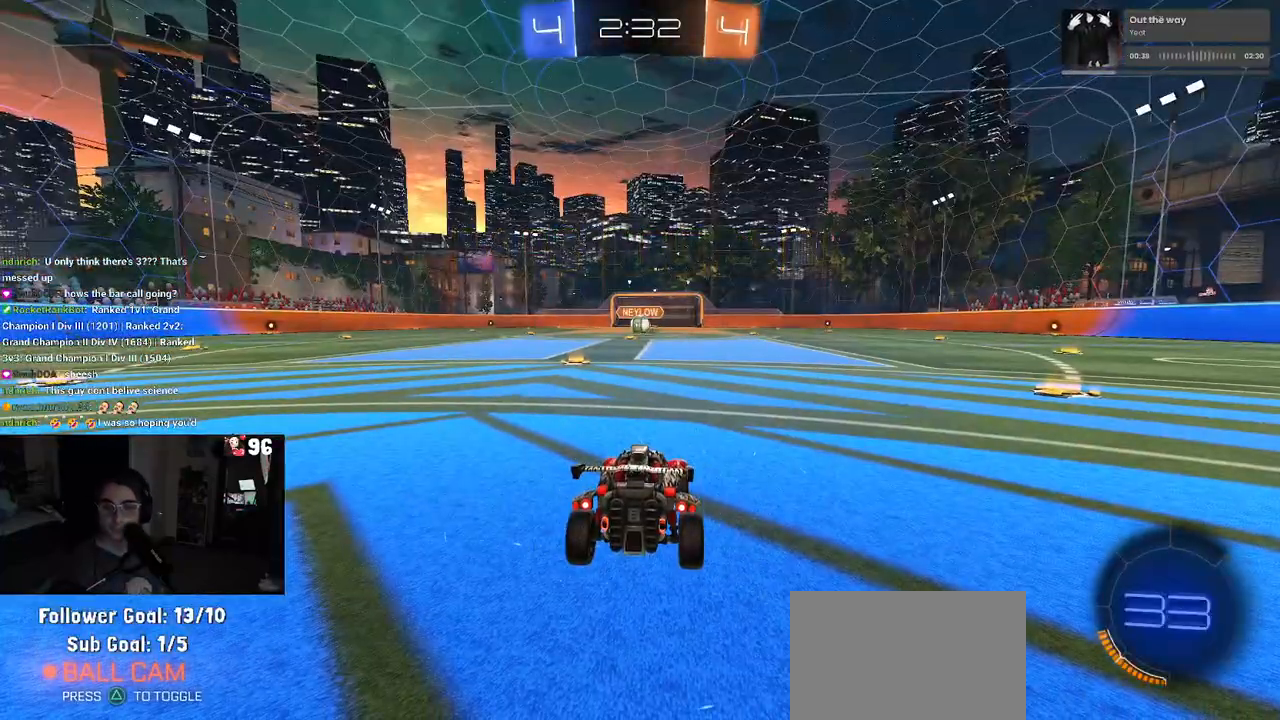
{"buttons": [], "left_stick": "center", "right_stick": "center", "events": []}
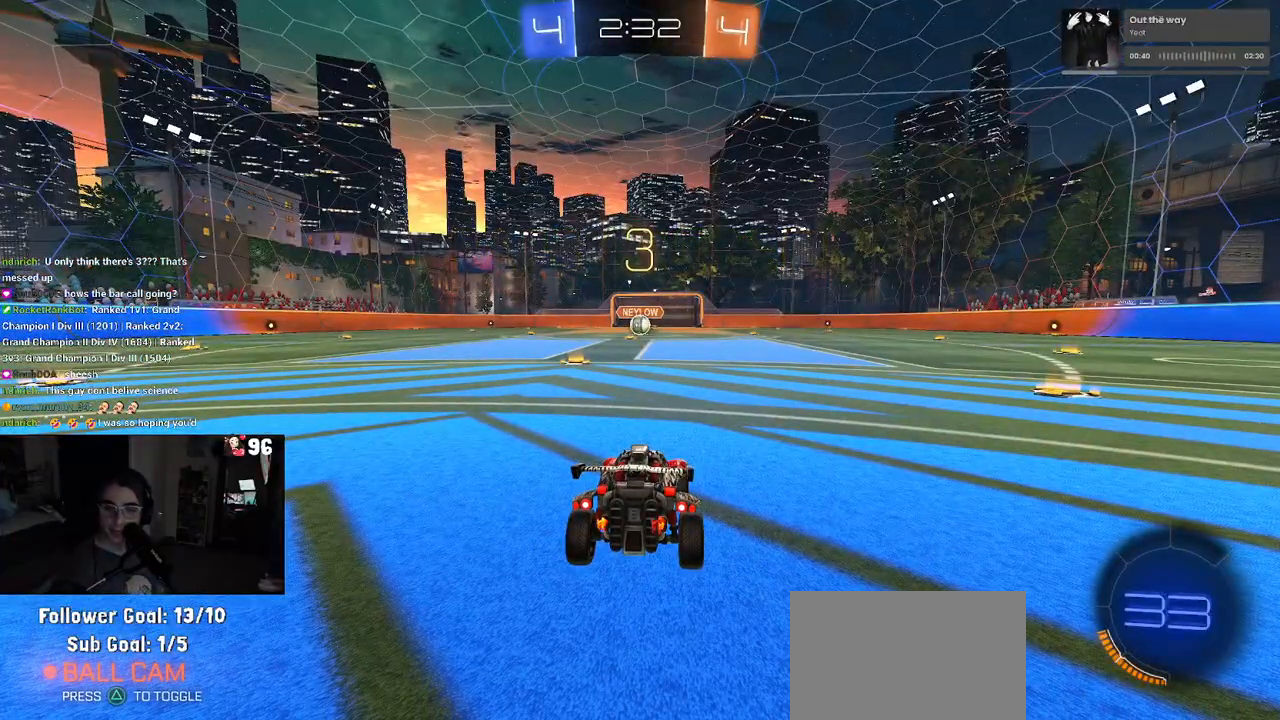
{"buttons": ["TRIANGLE"], "left_stick": "center", "right_stick": "center", "events": [[367, "TRIANGLE", "down"], [433, "TRIANGLE", "up"], [500, "TRIANGLE", "down"]]}
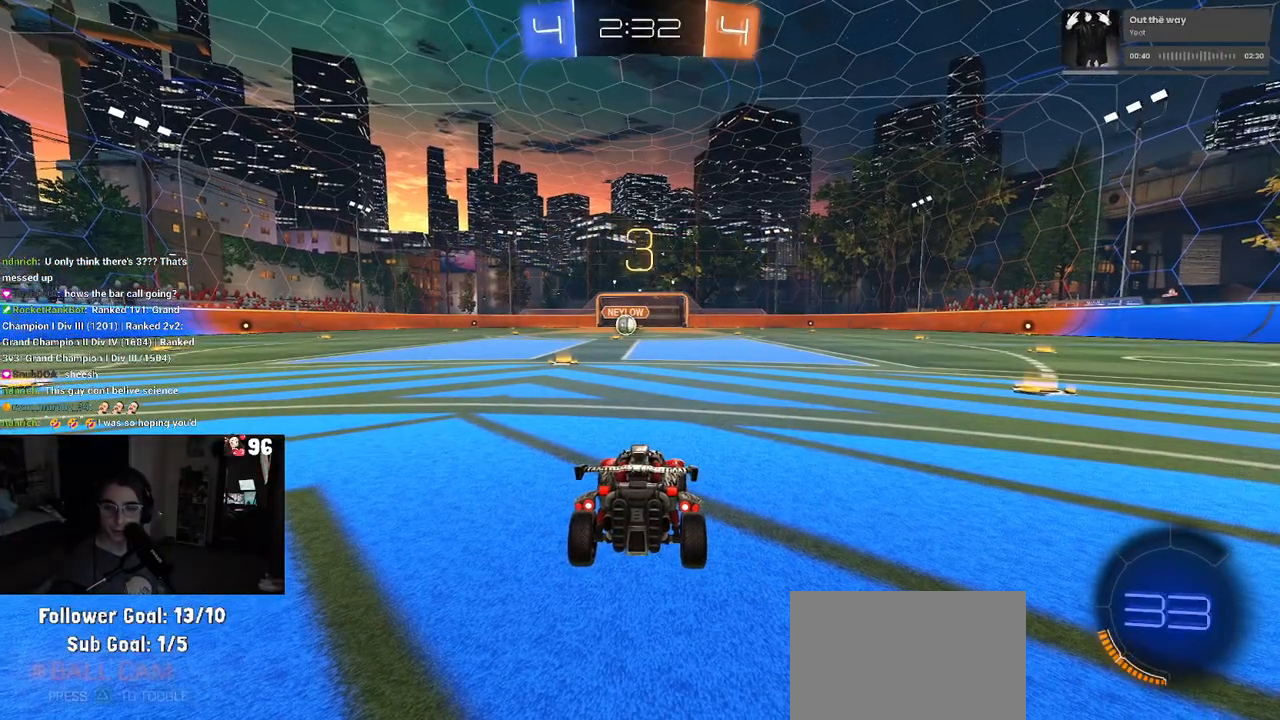
{"buttons": ["R2"], "left_stick": "center", "right_stick": "center", "events": [[100, "TRIANGLE", "up"], [483, "R2", "down"]]}
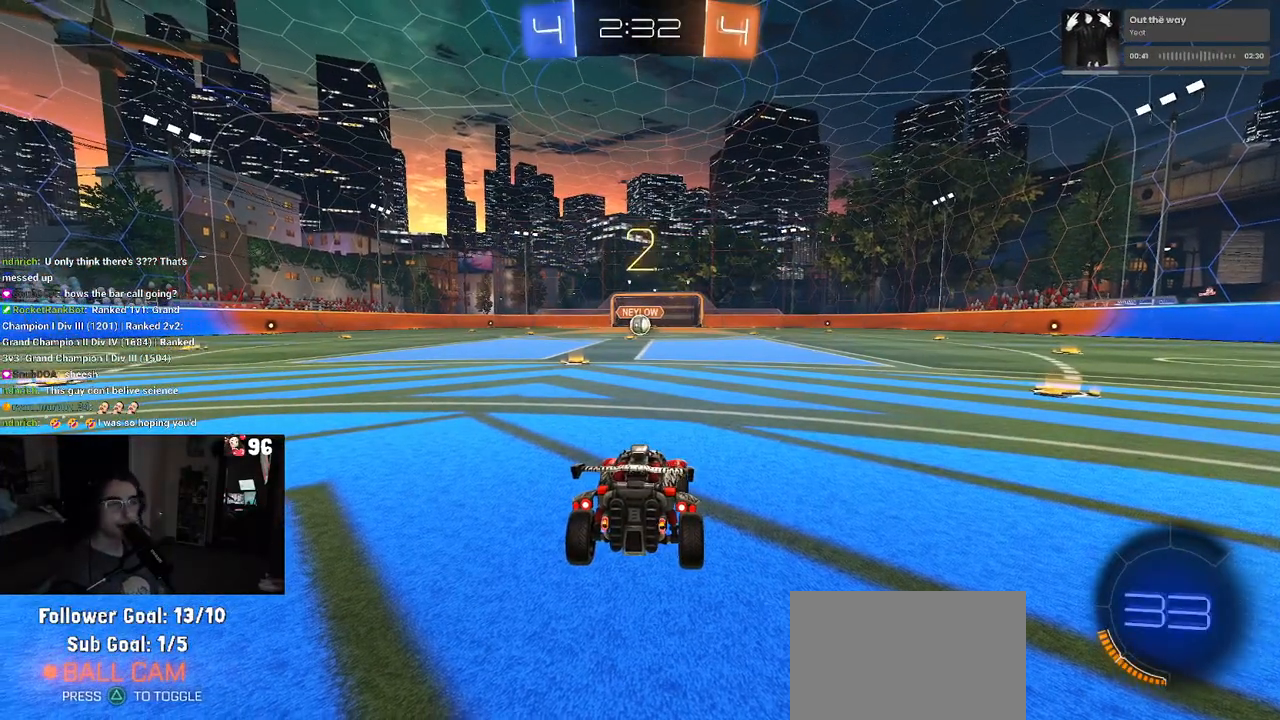
{"buttons": ["R2"], "left_stick": "center", "right_stick": "center", "events": [[167, "TRIANGLE", "down"], [250, "TRIANGLE", "up"], [367, "TRIANGLE", "down"], [500, "TRIANGLE", "up"]]}
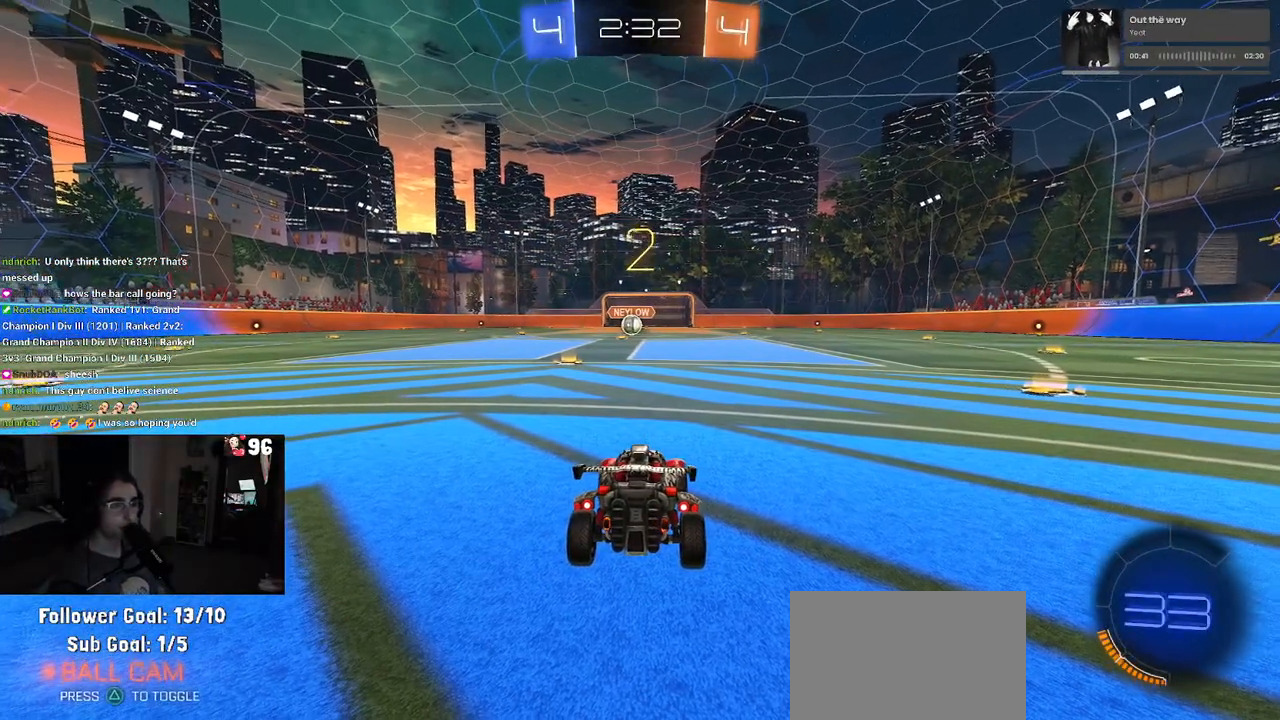
{"buttons": ["R2"], "left_stick": "center", "right_stick": "center", "events": []}
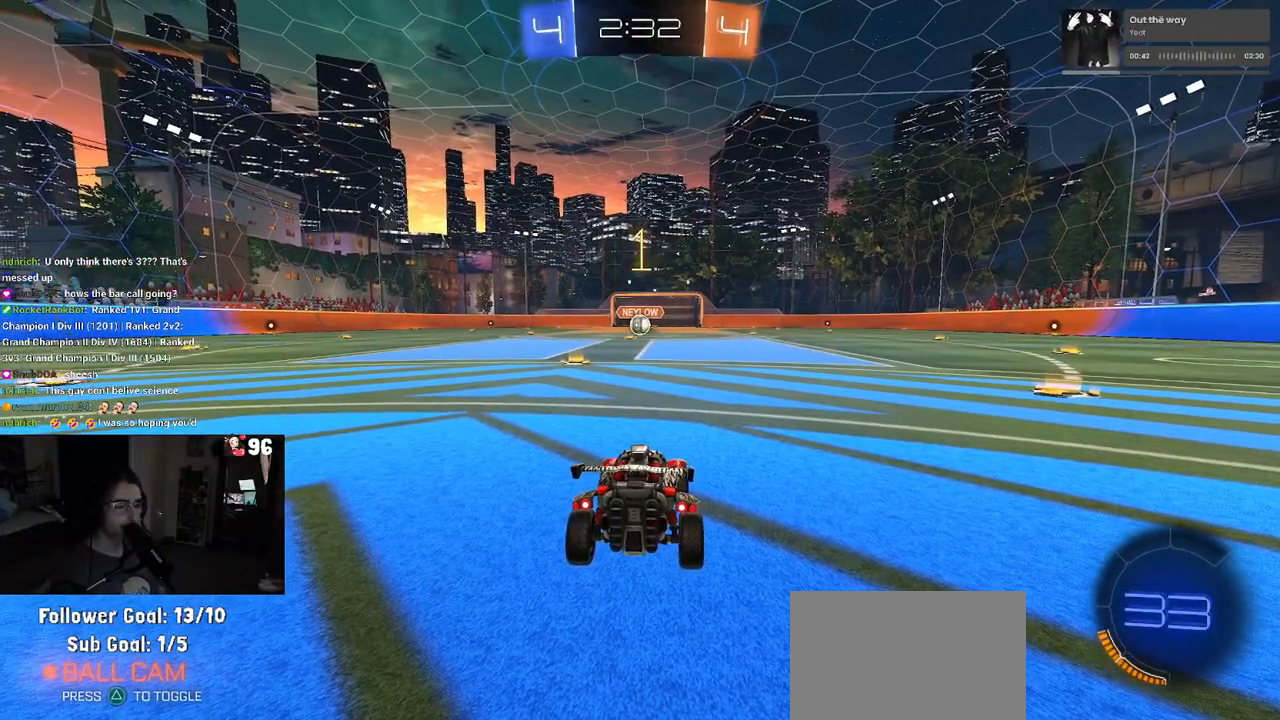
{"buttons": ["R1", "R2"], "left_stick": "left", "right_stick": "center", "events": [[17, "R1", "down"], [467, "left_stick", "left"]]}
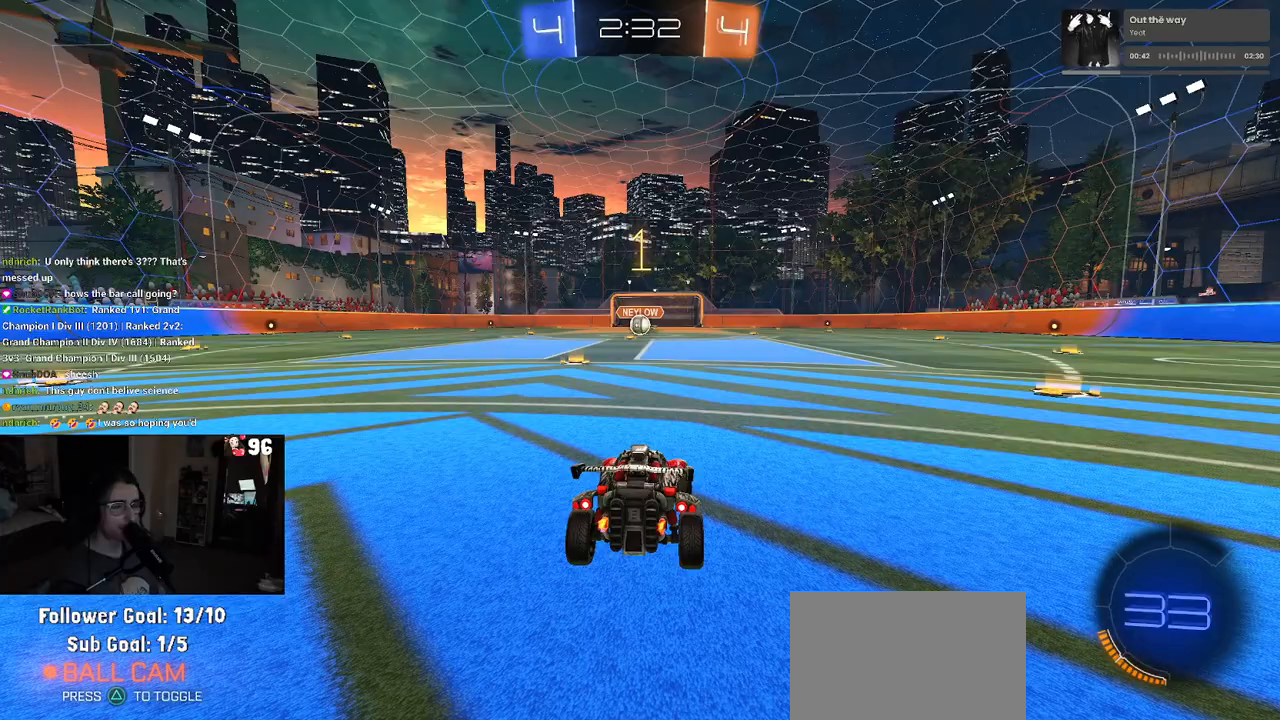
{"buttons": ["CROSS", "R1", "R2"], "left_stick": "up-right", "right_stick": "center", "events": [[117, "left_stick", "center"], [367, "left_stick", "right"], [450, "left_stick", "up-right"], [500, "CROSS", "down"]]}
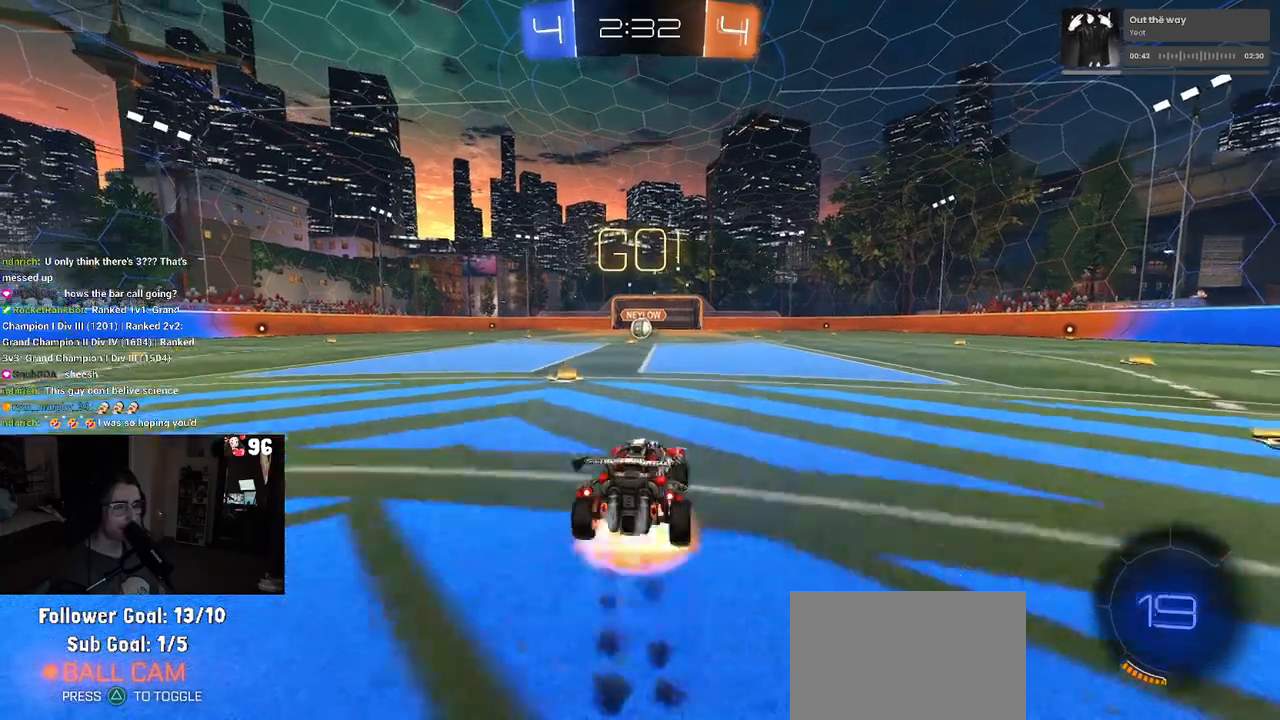
{"buttons": ["SQUARE", "R1", "R2"], "left_stick": "down-left", "right_stick": "center", "events": [[17, "left_stick", "up"], [100, "CROSS", "up"], [100, "left_stick", "up-left"], [133, "CROSS", "down"], [183, "SQUARE", "down"], [217, "CROSS", "up"], [233, "left_stick", "down"], [483, "left_stick", "down-left"]]}
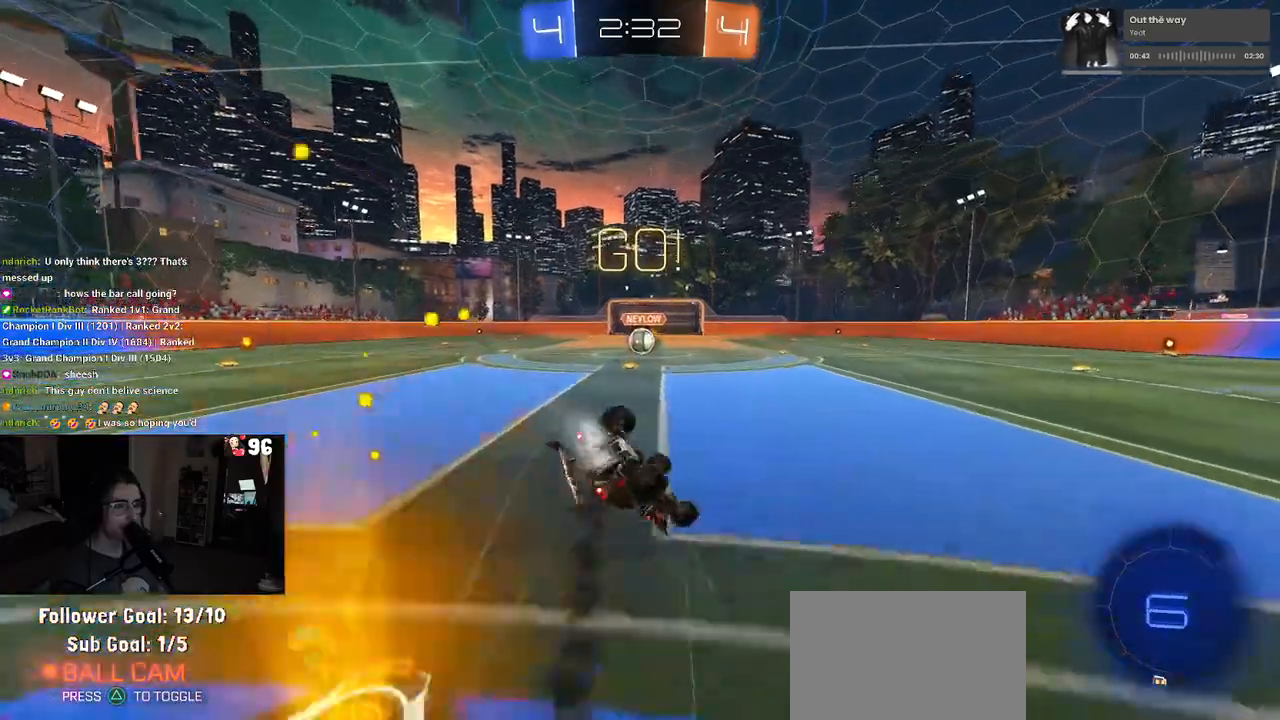
{"buttons": ["SQUARE", "R1", "R2"], "left_stick": "down-left", "right_stick": "center", "events": []}
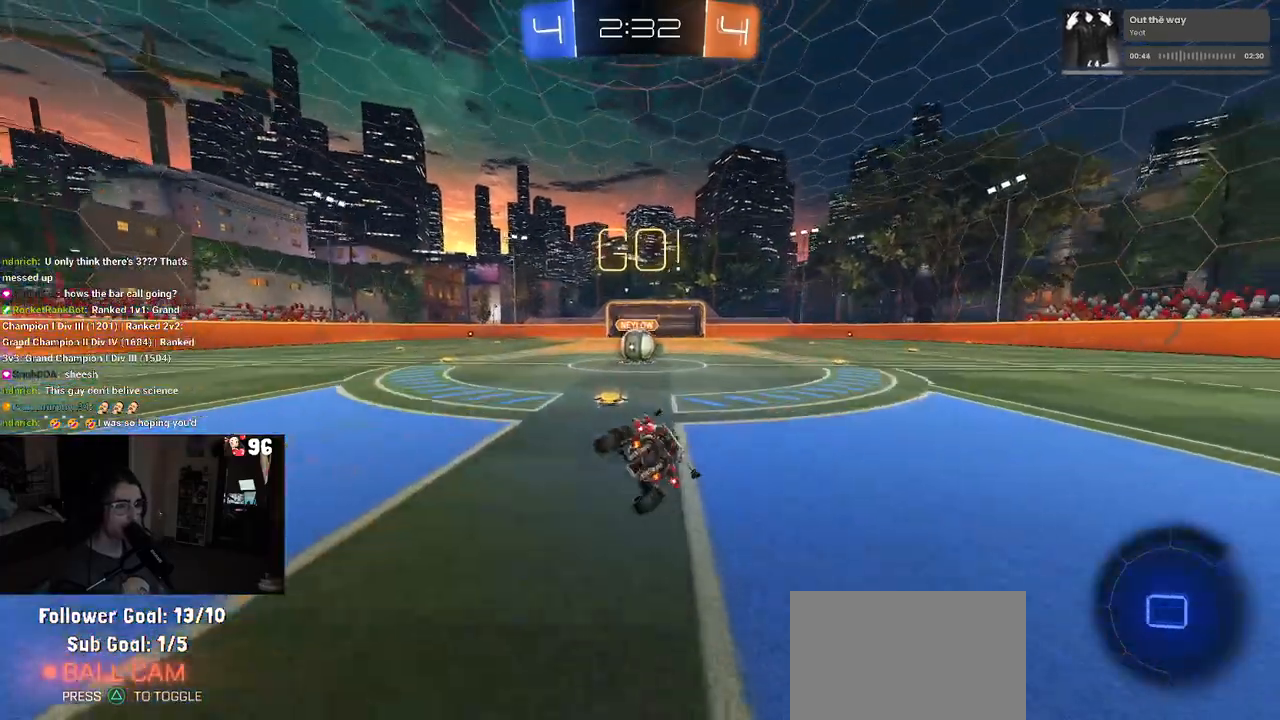
{"buttons": ["CROSS", "R2"], "left_stick": "up-right", "right_stick": "center", "events": [[117, "left_stick", "center"], [200, "SQUARE", "up"], [250, "R1", "up"], [417, "CROSS", "down"], [417, "left_stick", "up-right"]]}
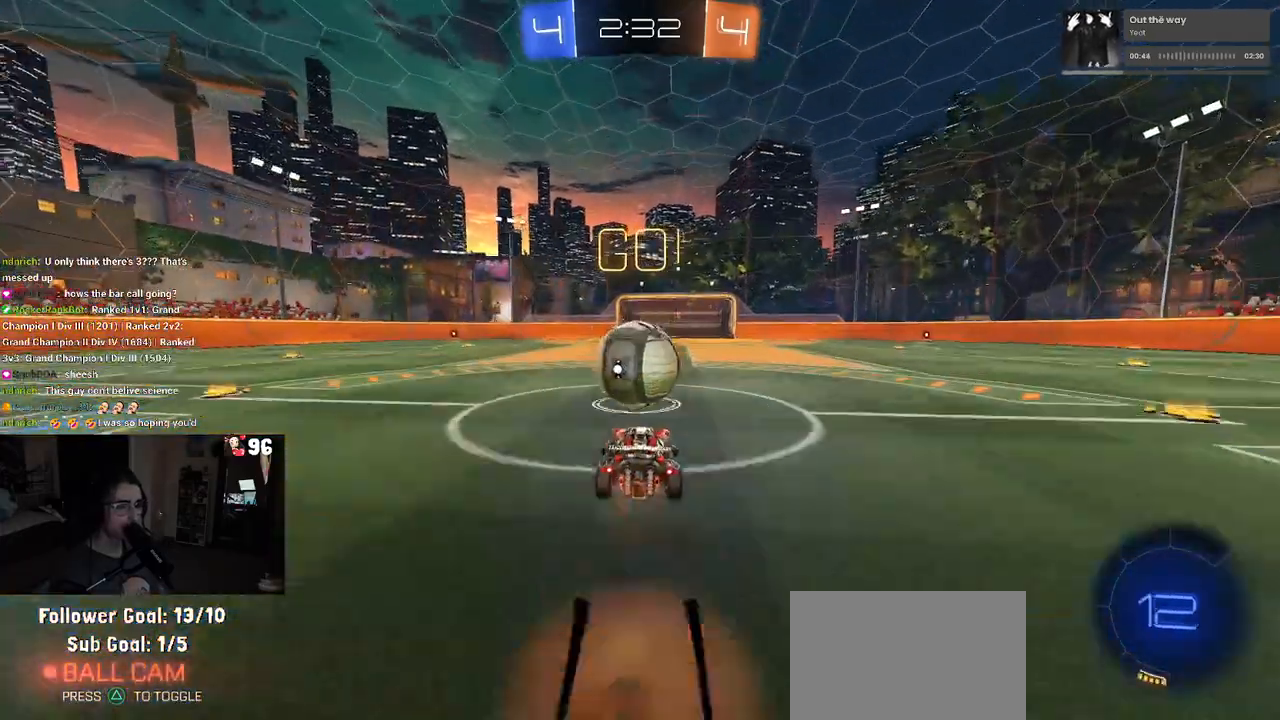
{"buttons": ["SQUARE", "R2"], "left_stick": "down", "right_stick": "center", "events": [[50, "CROSS", "up"], [117, "left_stick", "up-left"], [150, "CROSS", "down"], [217, "SQUARE", "down"], [283, "CROSS", "up"], [283, "left_stick", "down"]]}
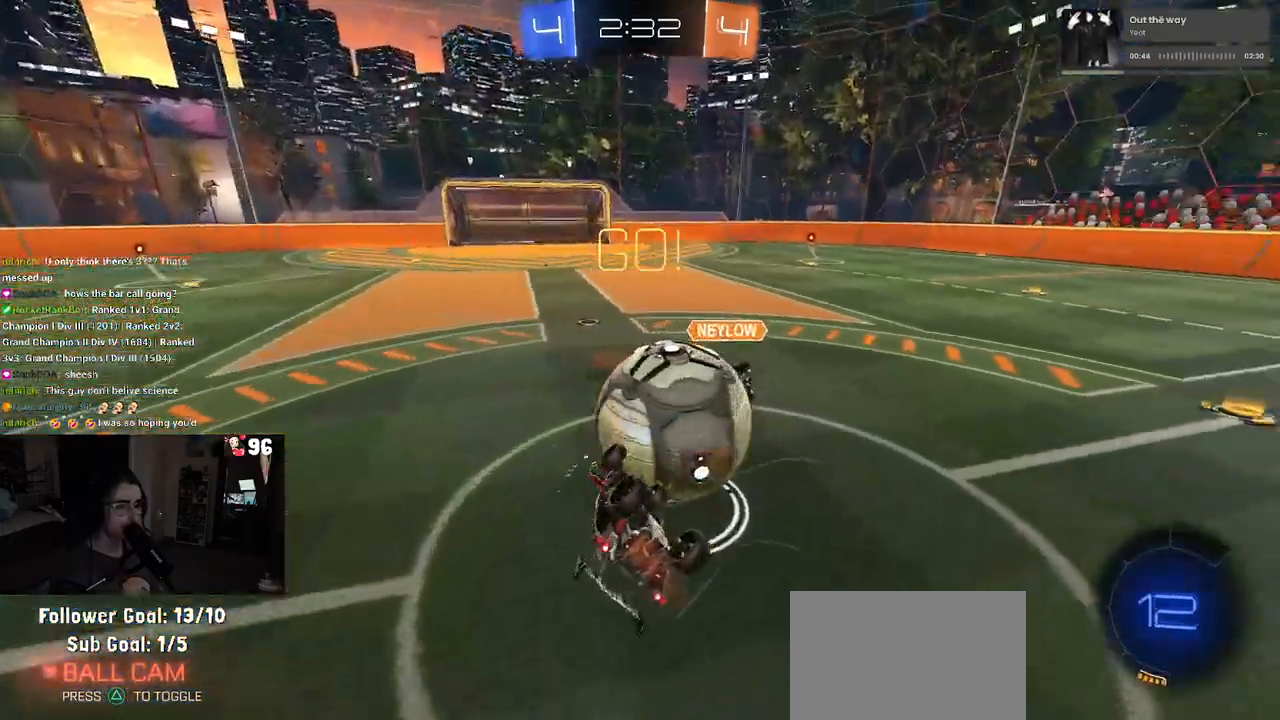
{"buttons": ["SQUARE", "R2"], "left_stick": "down-left", "right_stick": "center", "events": [[117, "left_stick", "down-left"]]}
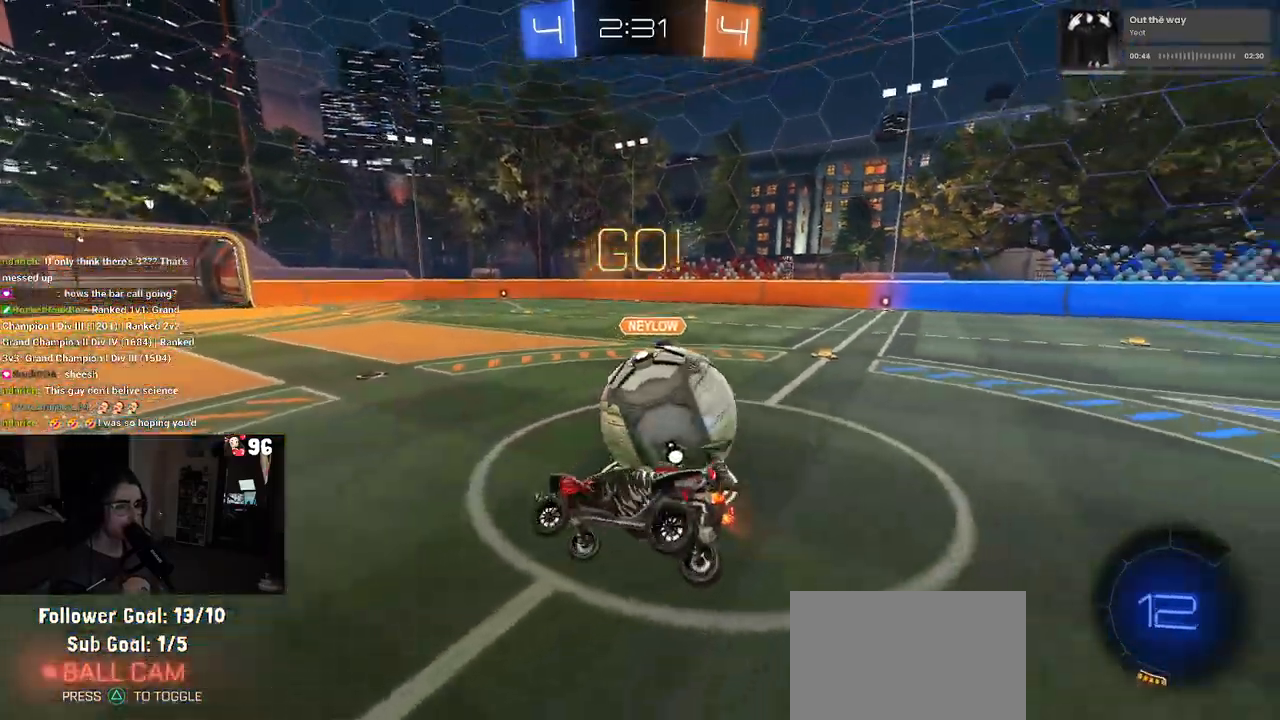
{"buttons": ["L2"], "left_stick": "left", "right_stick": "center", "events": [[33, "SQUARE", "up"], [33, "left_stick", "down-right"], [217, "L2", "down"], [217, "R2", "up"], [267, "left_stick", "left"]]}
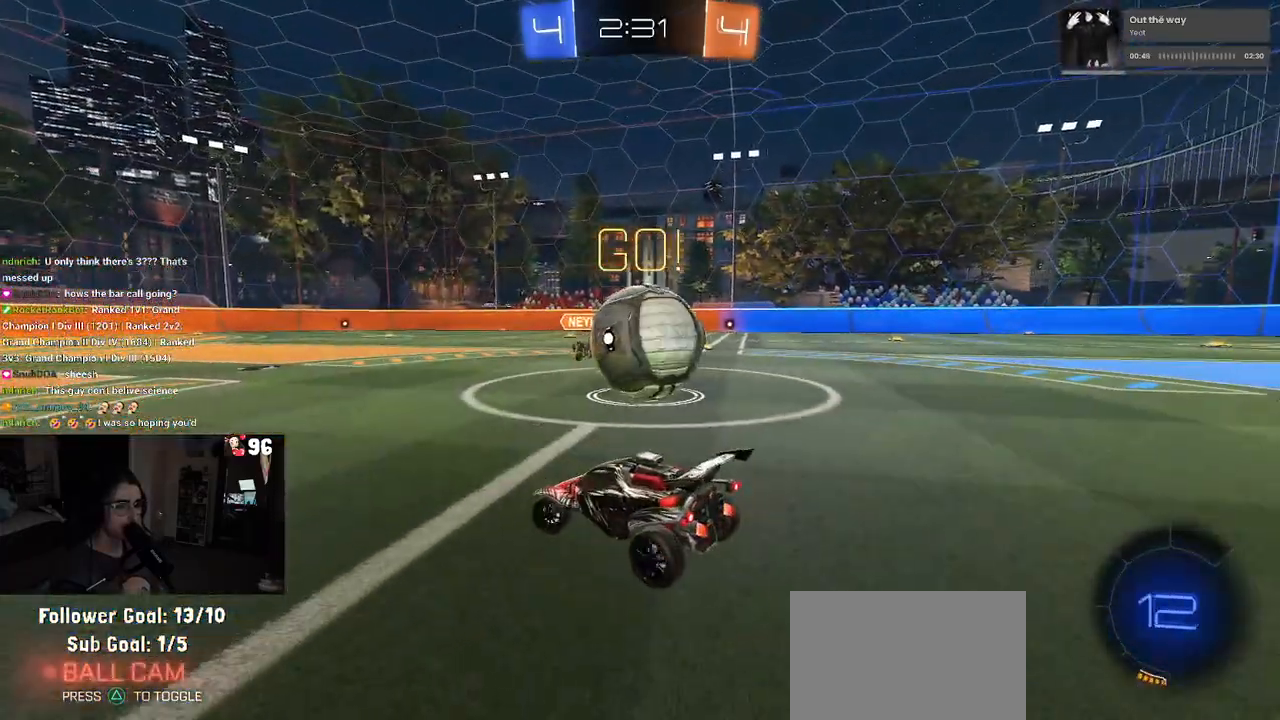
{"buttons": ["R2"], "left_stick": "right", "right_stick": "center", "events": [[50, "L2", "up"], [67, "R2", "down"], [100, "left_stick", "right"]]}
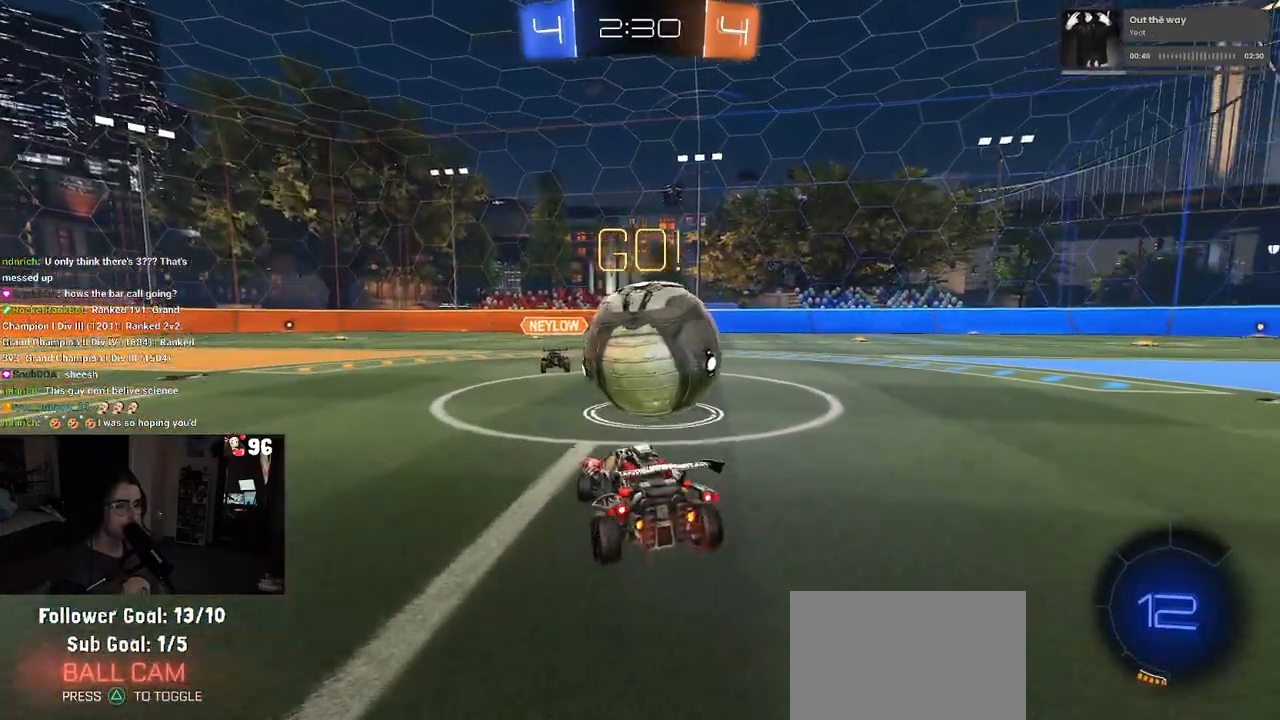
{"buttons": ["R2"], "left_stick": "right", "right_stick": "center", "events": [[133, "left_stick", "center"], [233, "left_stick", "right"]]}
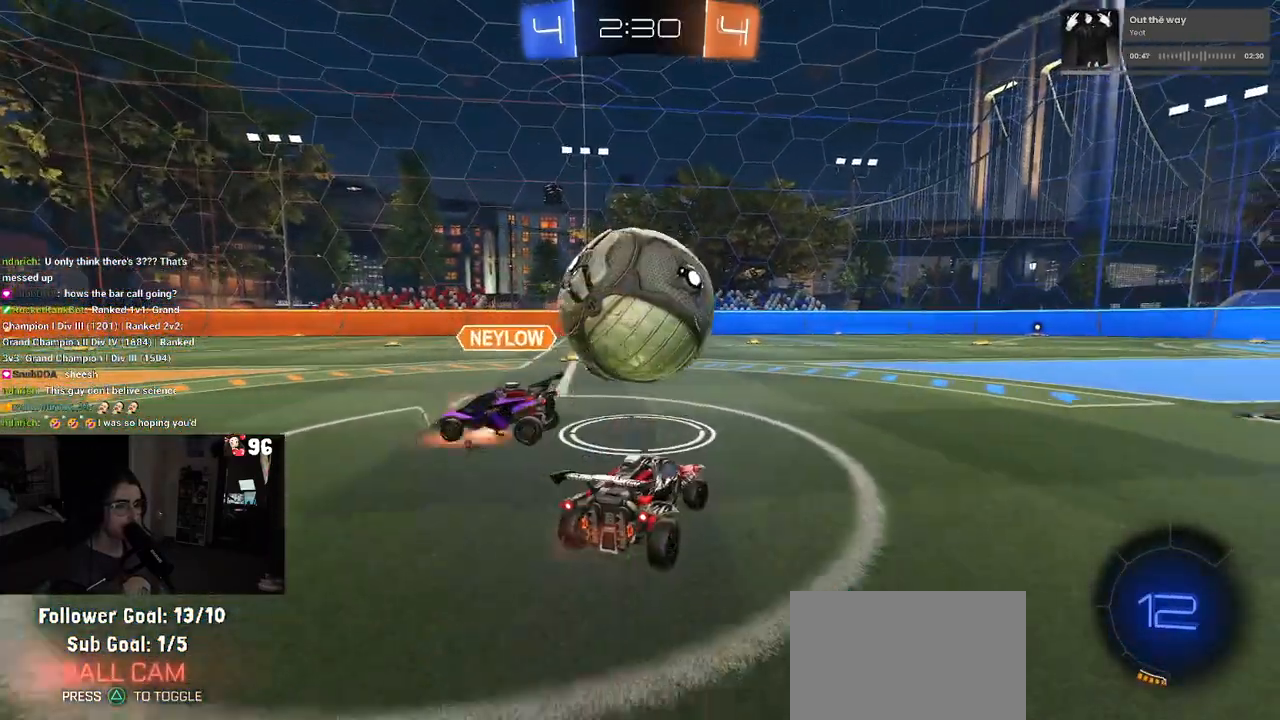
{"buttons": ["R2"], "left_stick": "left", "right_stick": "center", "events": [[117, "left_stick", "center"], [250, "left_stick", "left"], [317, "left_stick", "center"], [450, "left_stick", "left"]]}
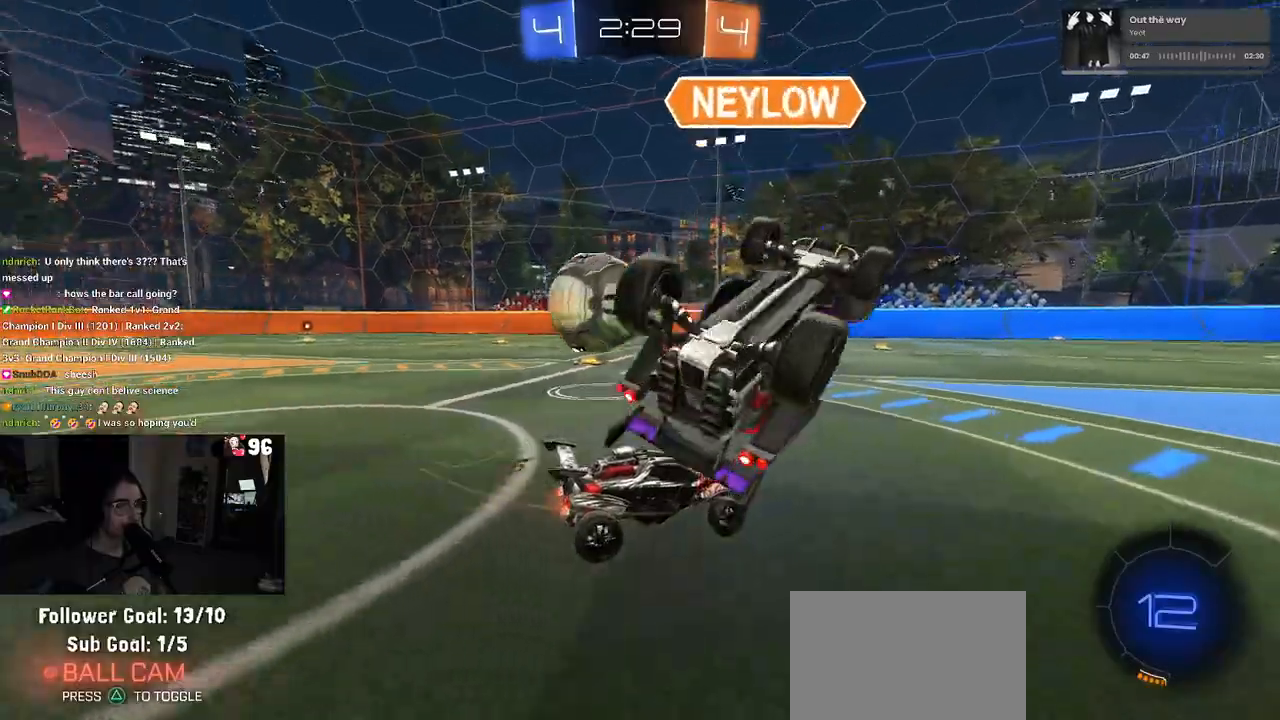
{"buttons": ["R2"], "left_stick": "left", "right_stick": "center", "events": [[367, "left_stick", "center"], [500, "left_stick", "left"]]}
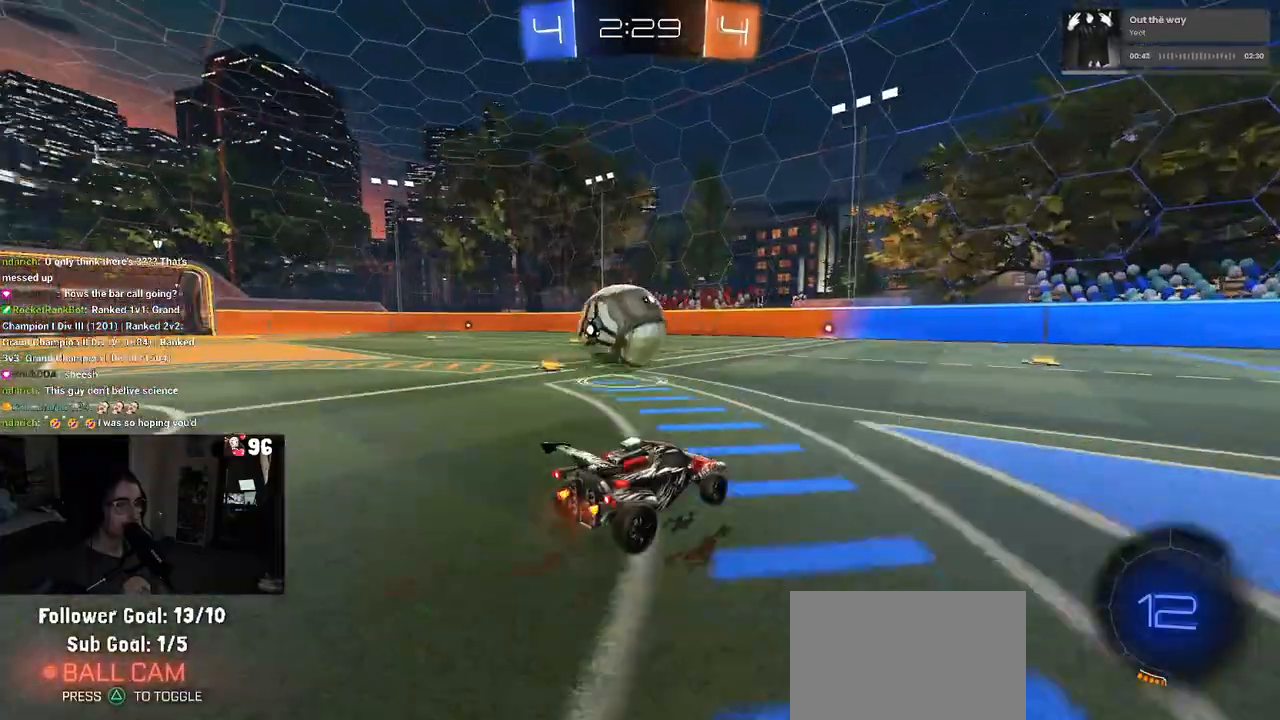
{"buttons": ["R2"], "left_stick": "center", "right_stick": "center", "events": [[267, "left_stick", "center"], [300, "CROSS", "down"], [367, "CROSS", "up"]]}
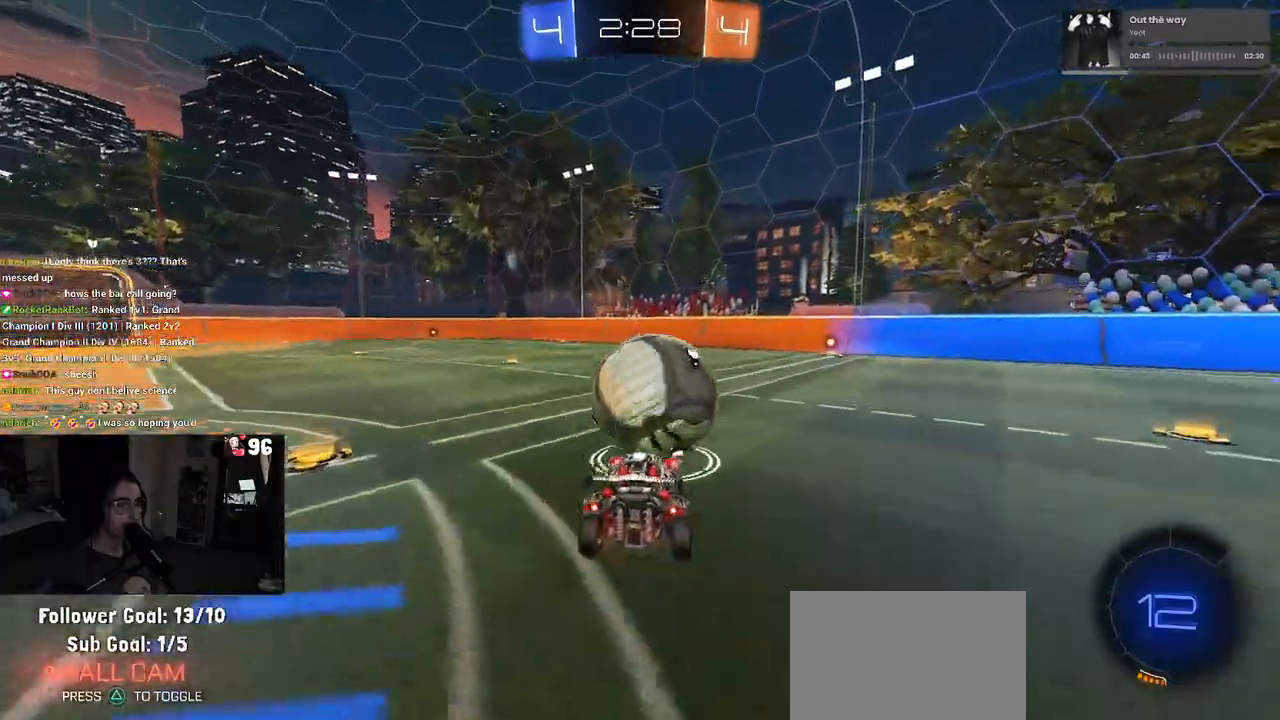
{"buttons": ["SQUARE", "R2"], "left_stick": "right", "right_stick": "center", "events": [[100, "left_stick", "up-right"], [167, "CROSS", "down"], [183, "R1", "down"], [233, "SQUARE", "down"], [233, "left_stick", "down-right"], [250, "CROSS", "up"], [333, "R1", "up"], [467, "left_stick", "right"]]}
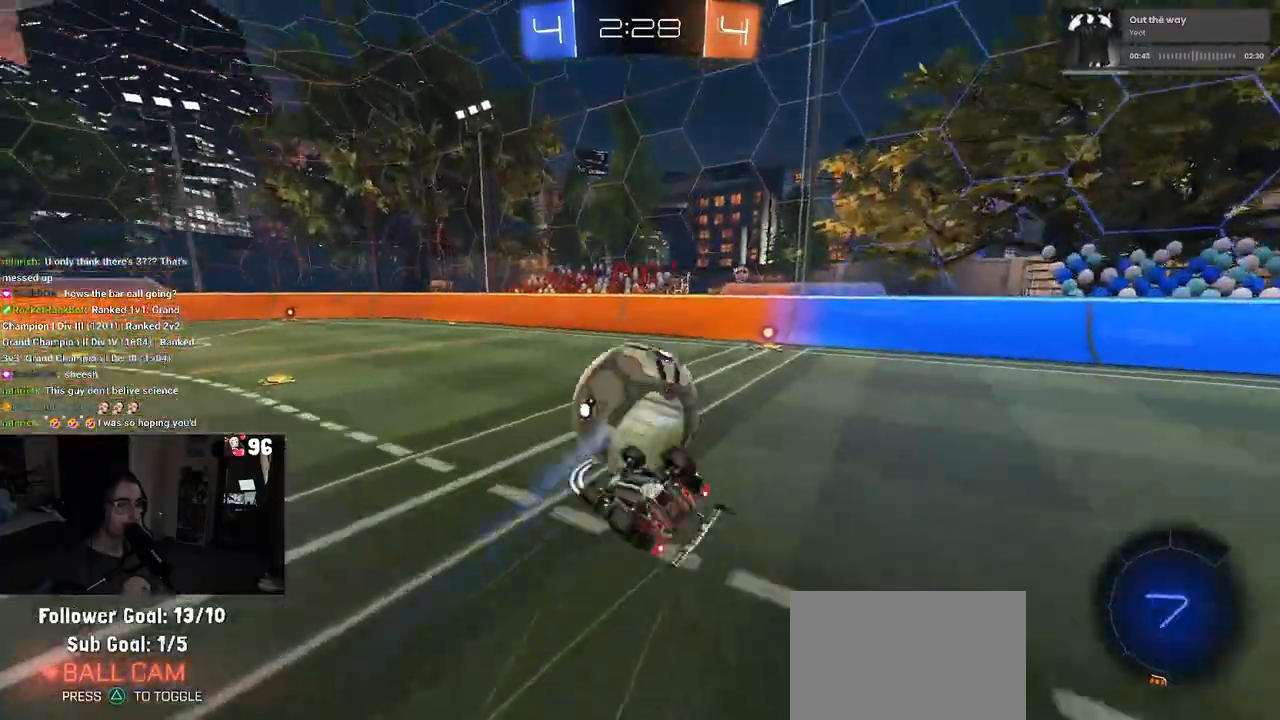
{"buttons": ["R2"], "left_stick": "center", "right_stick": "center", "events": [[400, "left_stick", "center"], [417, "SQUARE", "up"]]}
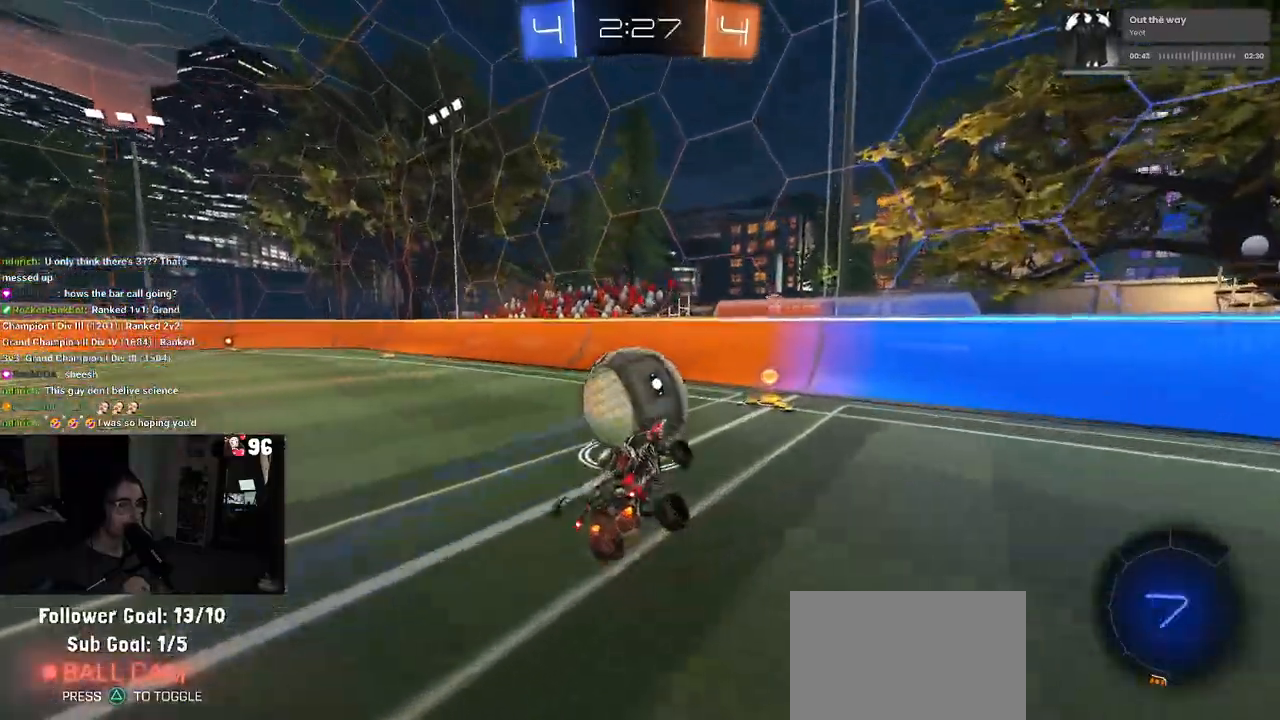
{"buttons": ["R2"], "left_stick": "left", "right_stick": "center", "events": [[83, "R2", "up"], [117, "L2", "down"], [267, "R2", "down"], [317, "L2", "up"], [433, "left_stick", "left"]]}